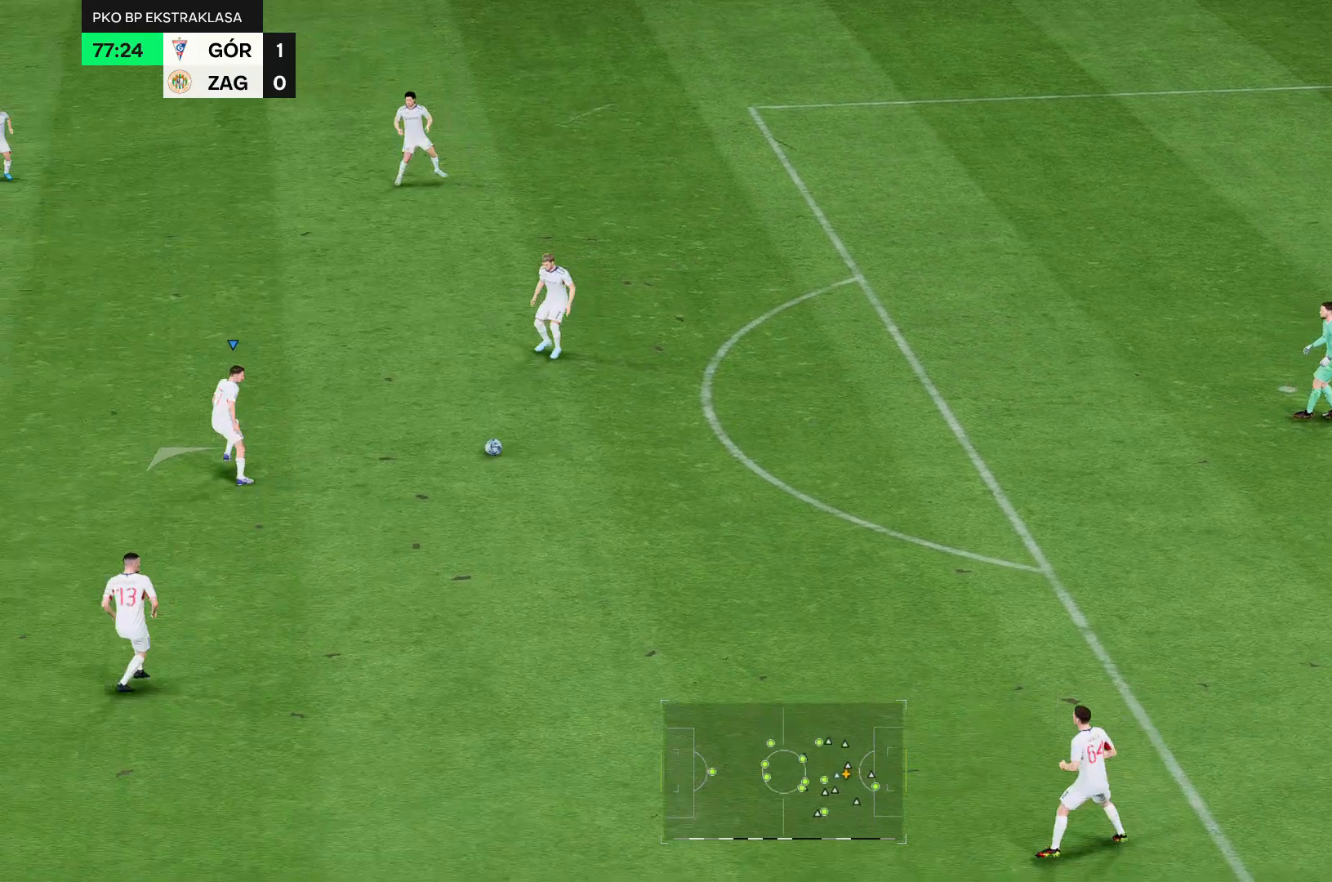
Gameplay with a controller (Xbox layout); each line is a JSON object with the inputs held at the frame after it. "events" lists button and stick changes between this image and that frame as [ms after this image, input, new state], when the widget could be followed in between. Not read: L3 R3.
{"buttons": [], "left_stick": "up-left", "right_stick": "center", "events": []}
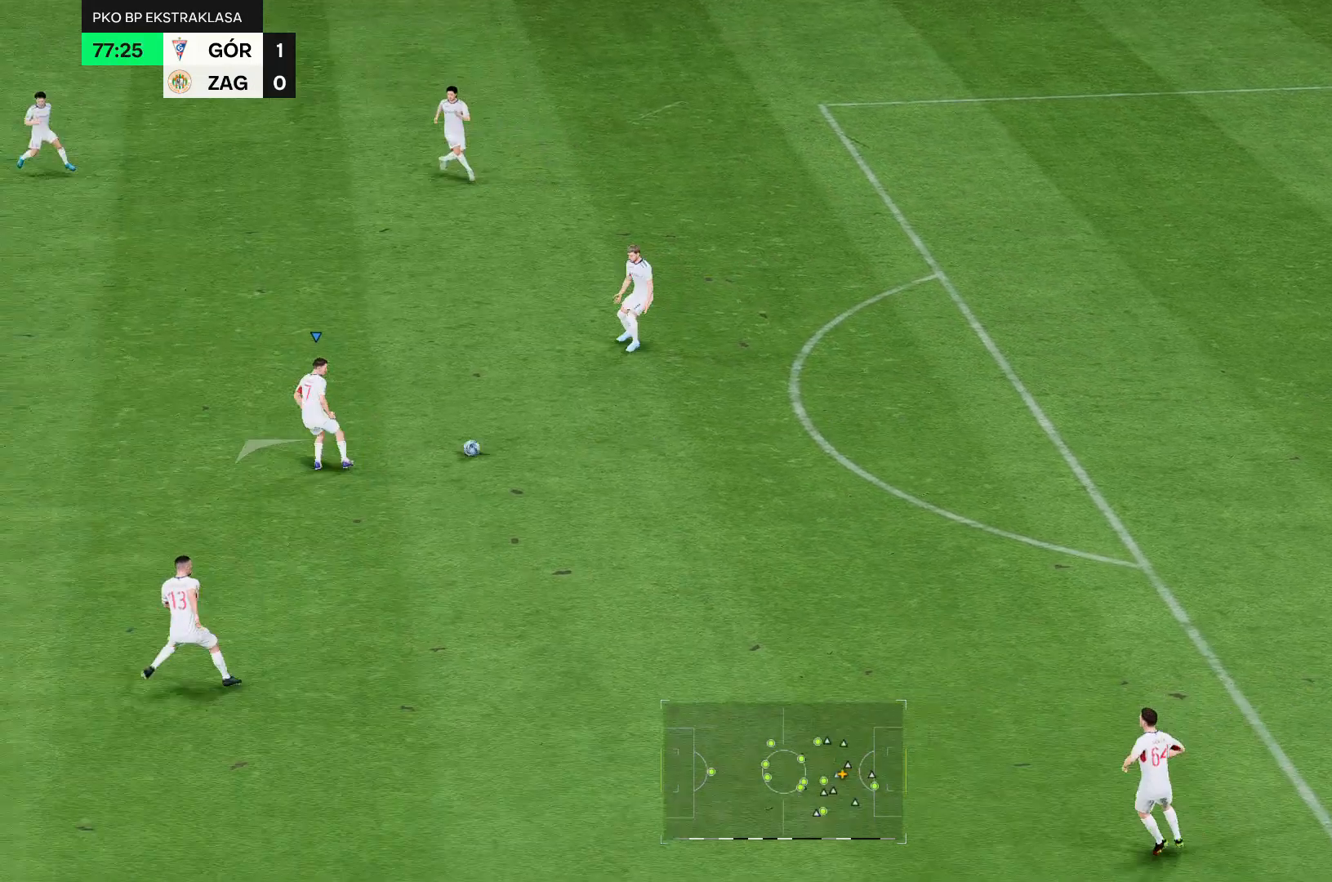
{"buttons": [], "left_stick": "up-left", "right_stick": "center", "events": []}
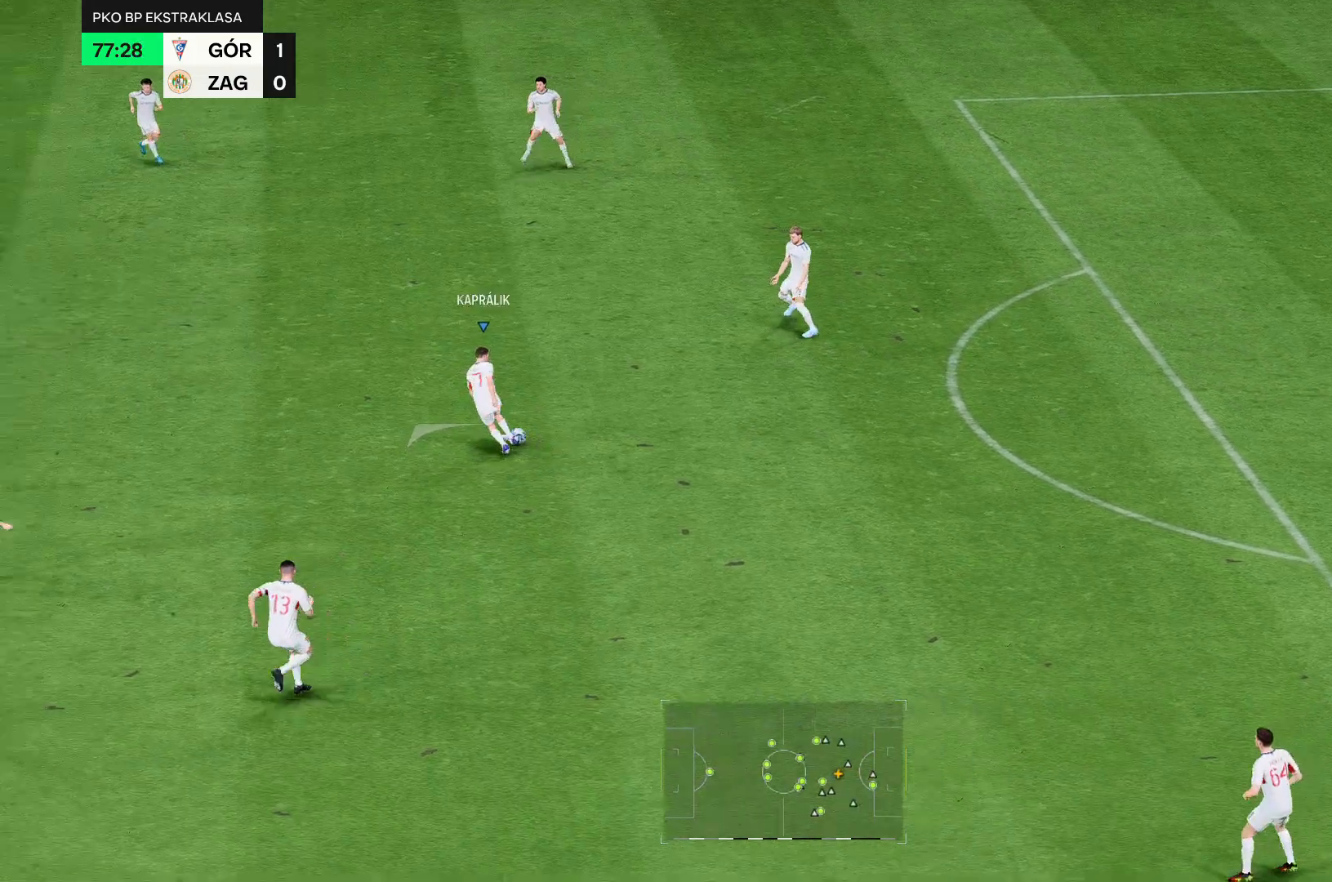
{"buttons": [], "left_stick": "up-left", "right_stick": "center", "events": []}
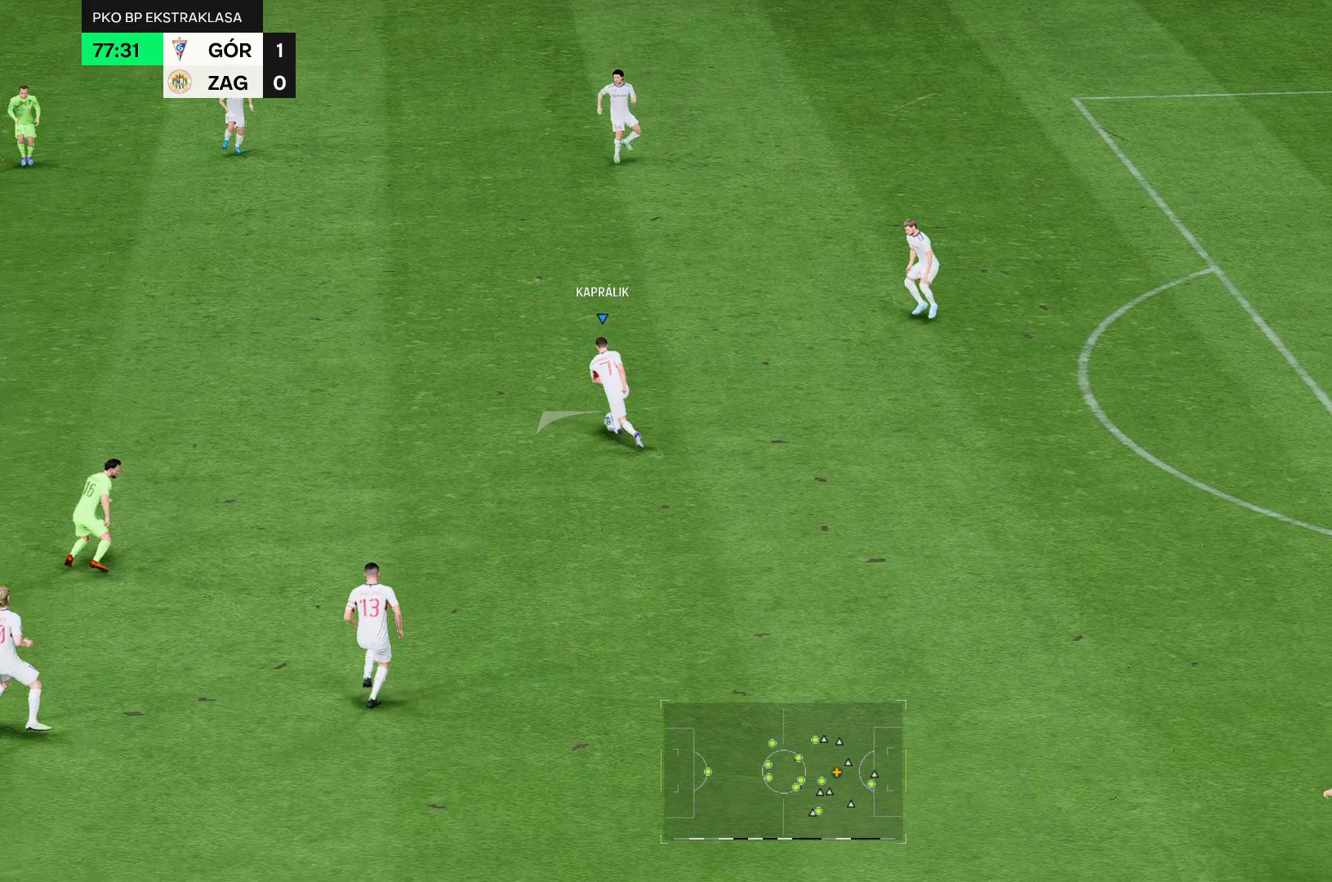
{"buttons": [], "left_stick": "up-left", "right_stick": "center", "events": []}
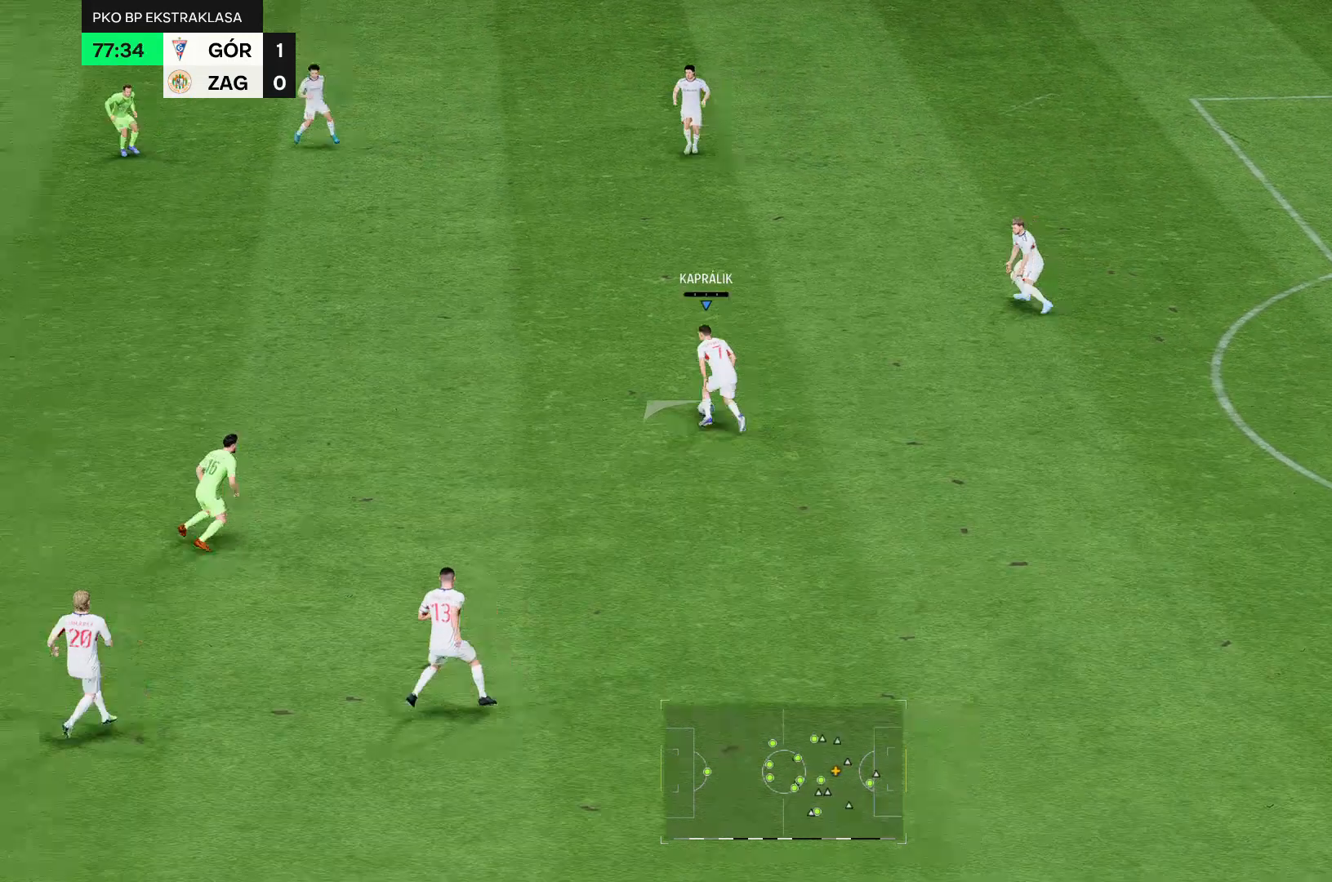
{"buttons": [], "left_stick": "up-left", "right_stick": "center", "events": []}
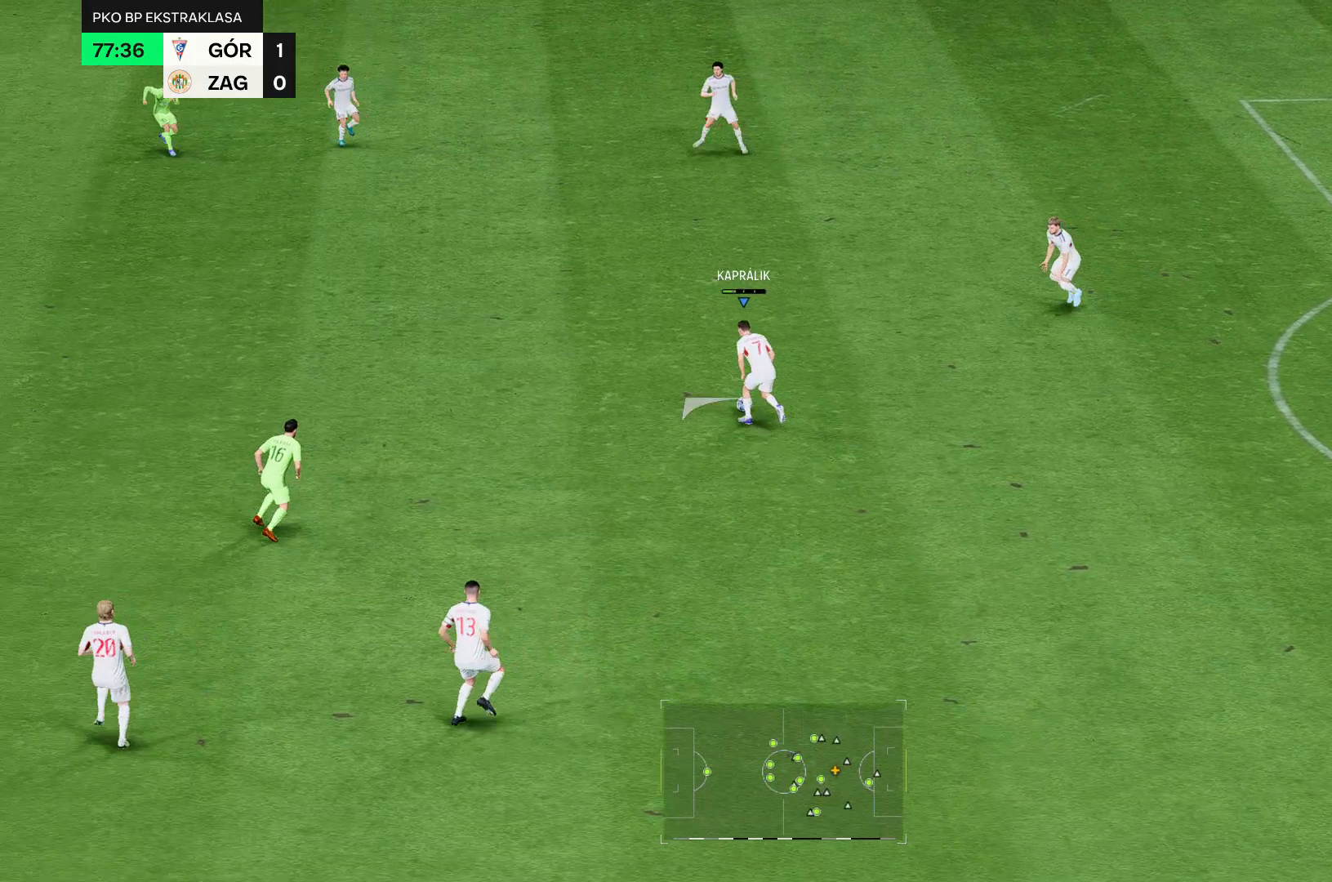
{"buttons": [], "left_stick": "up-left", "right_stick": "center", "events": []}
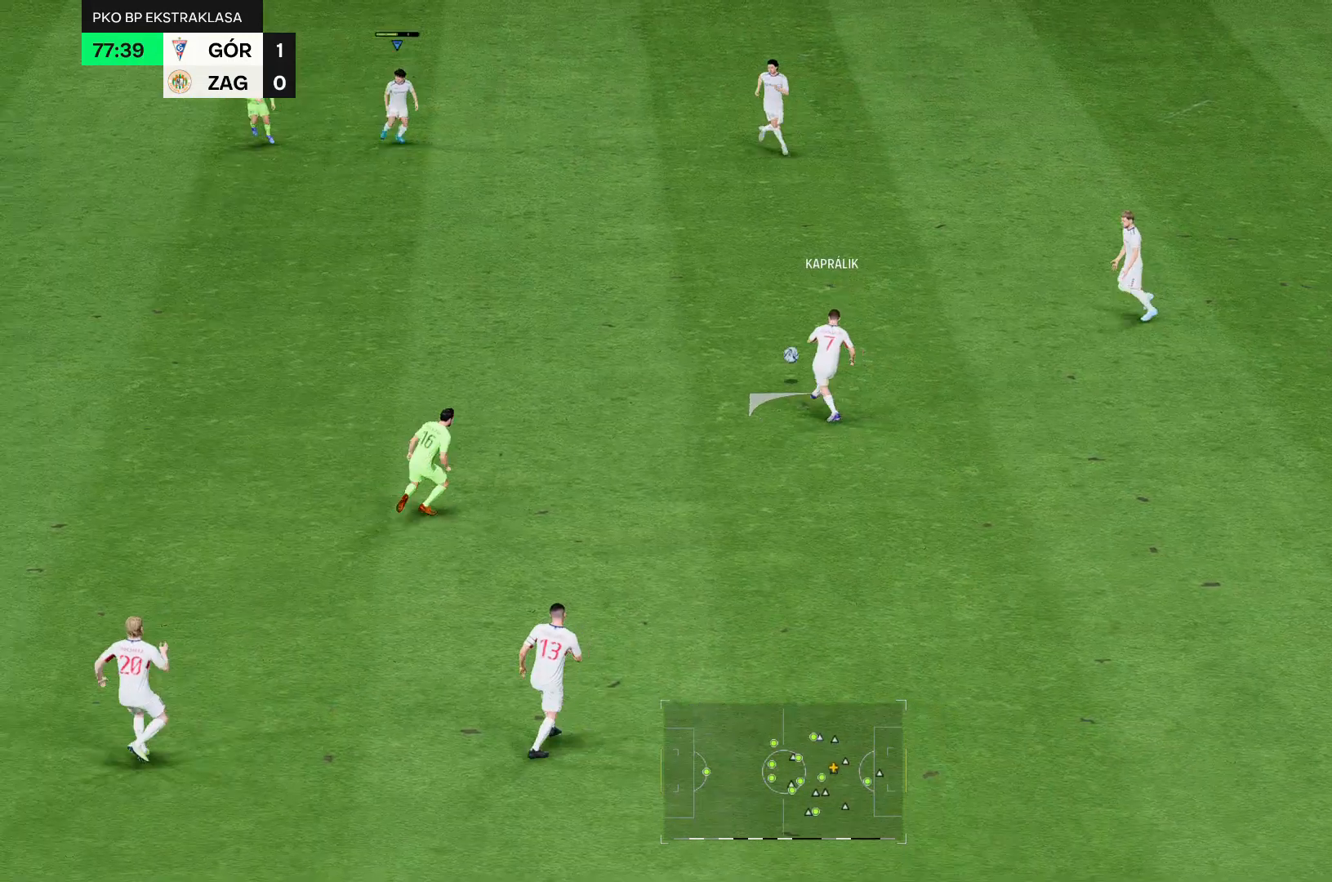
{"buttons": [], "left_stick": "up-left", "right_stick": "center", "events": []}
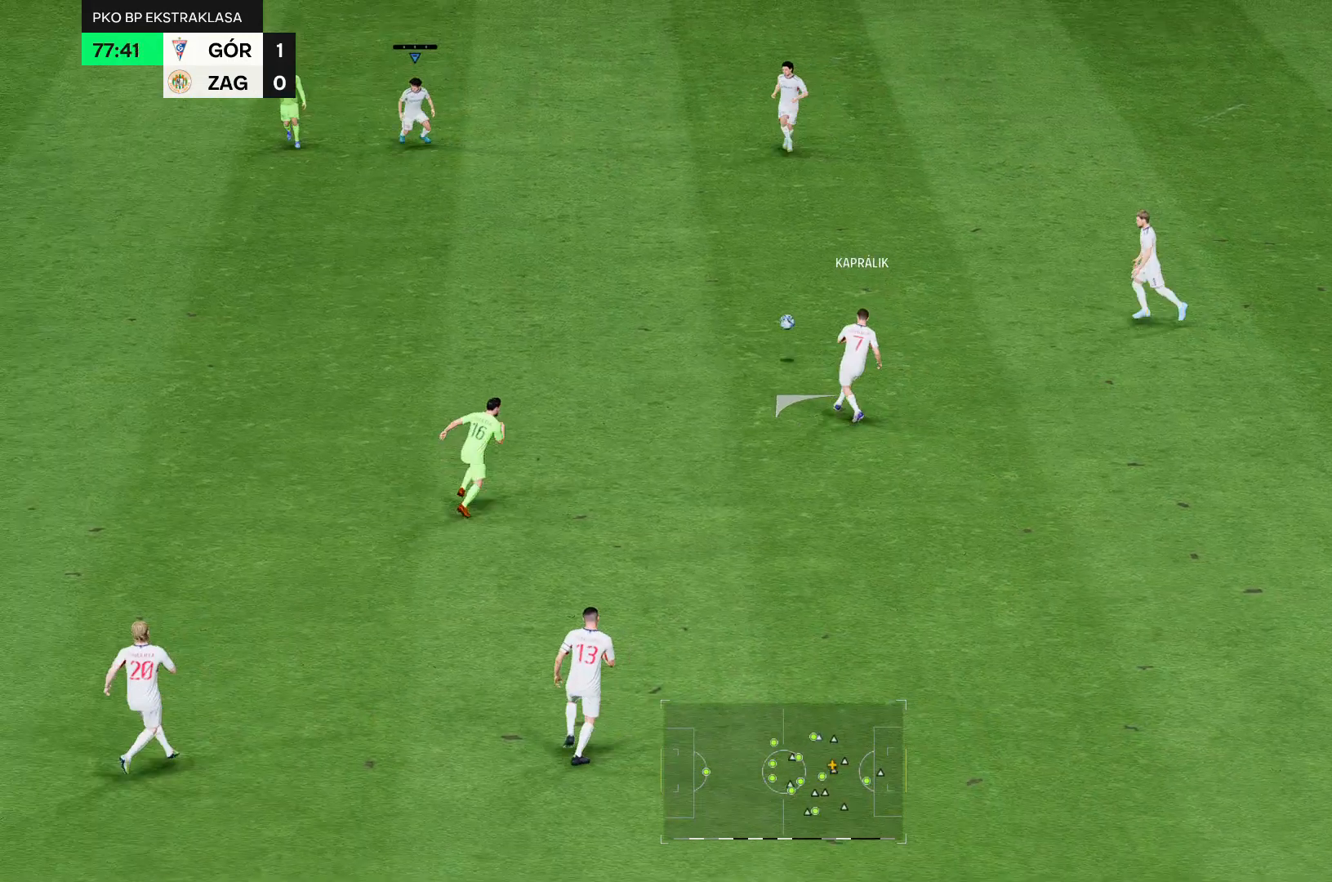
{"buttons": [], "left_stick": "up-left", "right_stick": "center", "events": []}
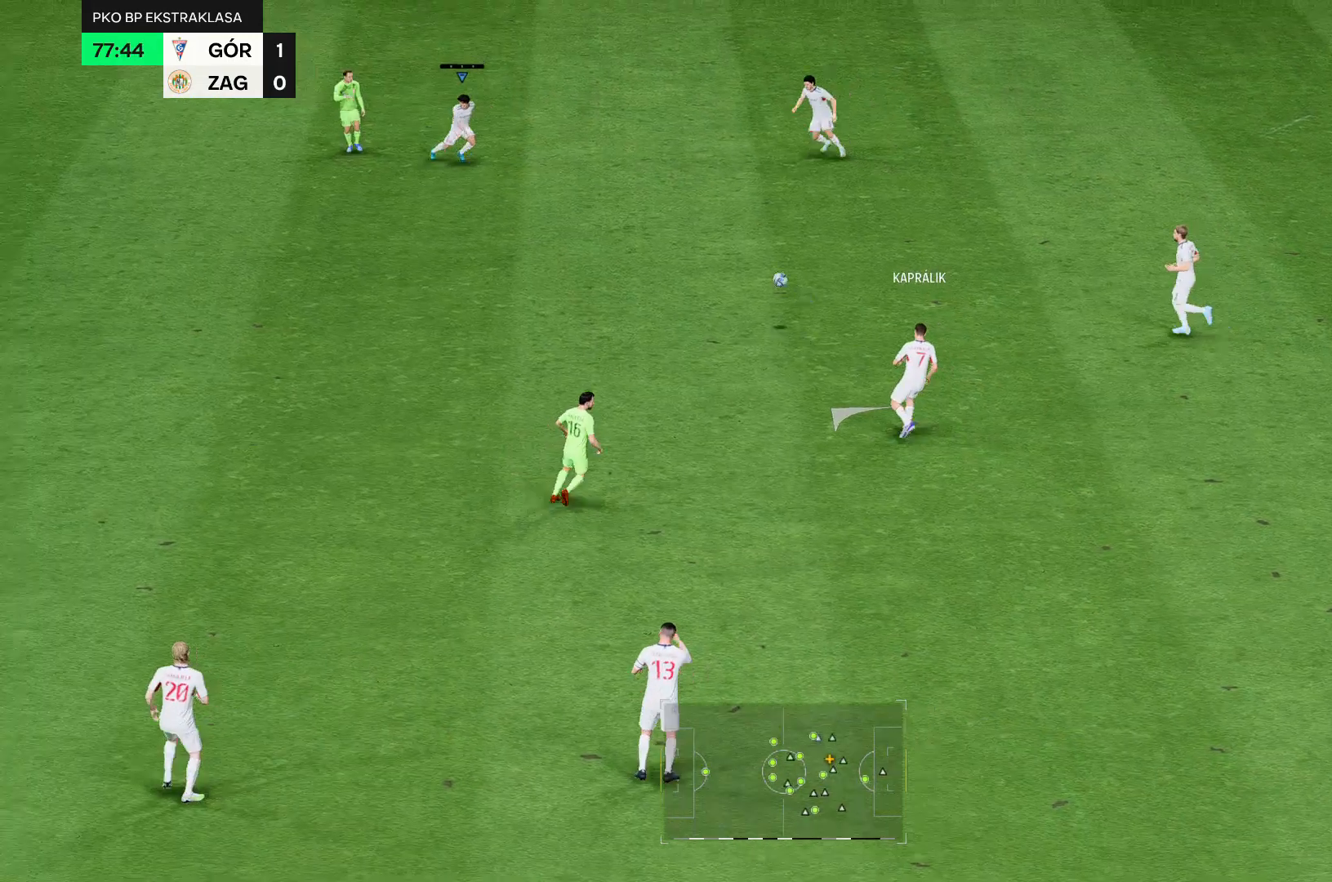
{"buttons": [], "left_stick": "up", "right_stick": "center", "events": [[107, "left_stick", "up"]]}
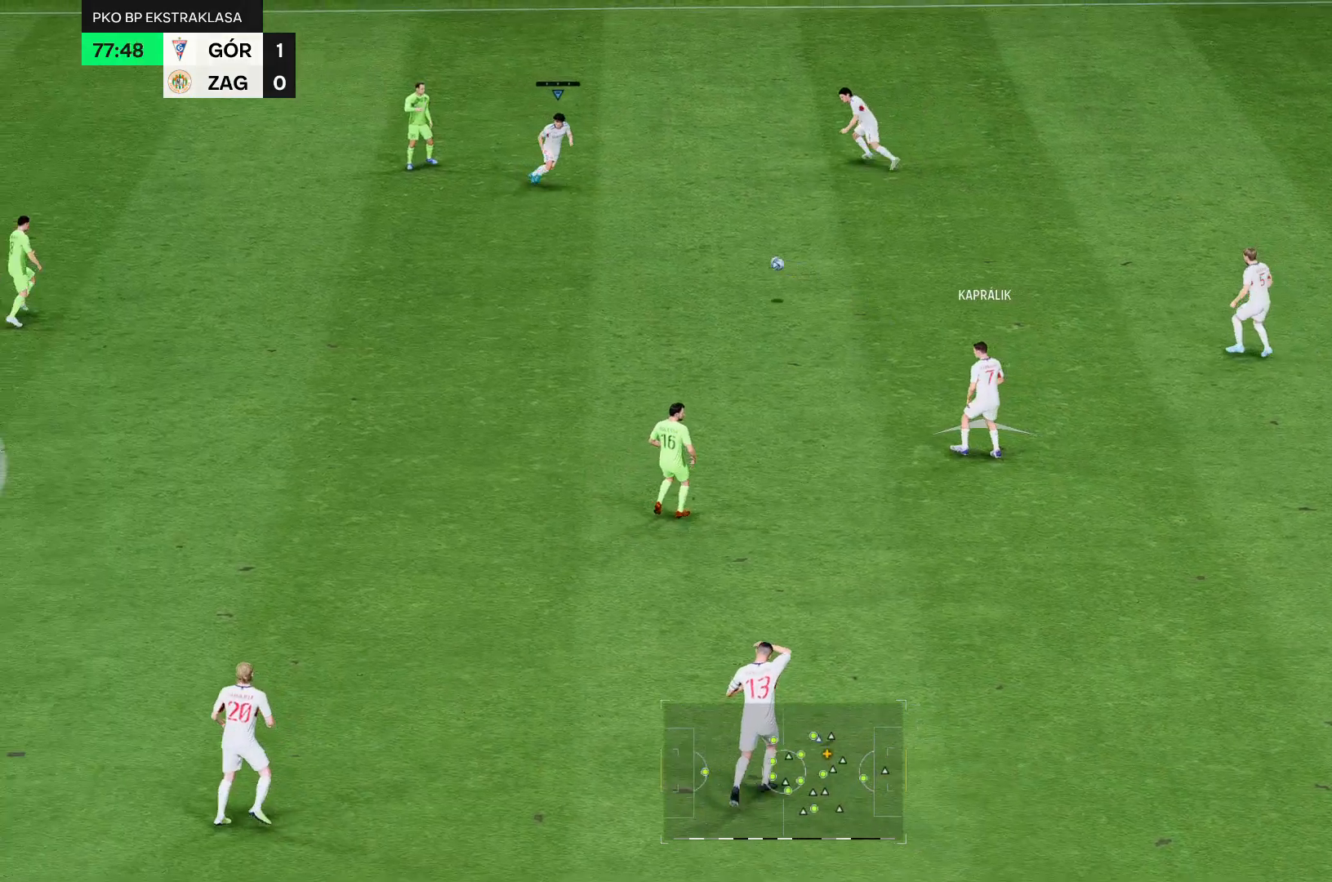
{"buttons": [], "left_stick": "up-left", "right_stick": "center", "events": [[464, "left_stick", "up-left"]]}
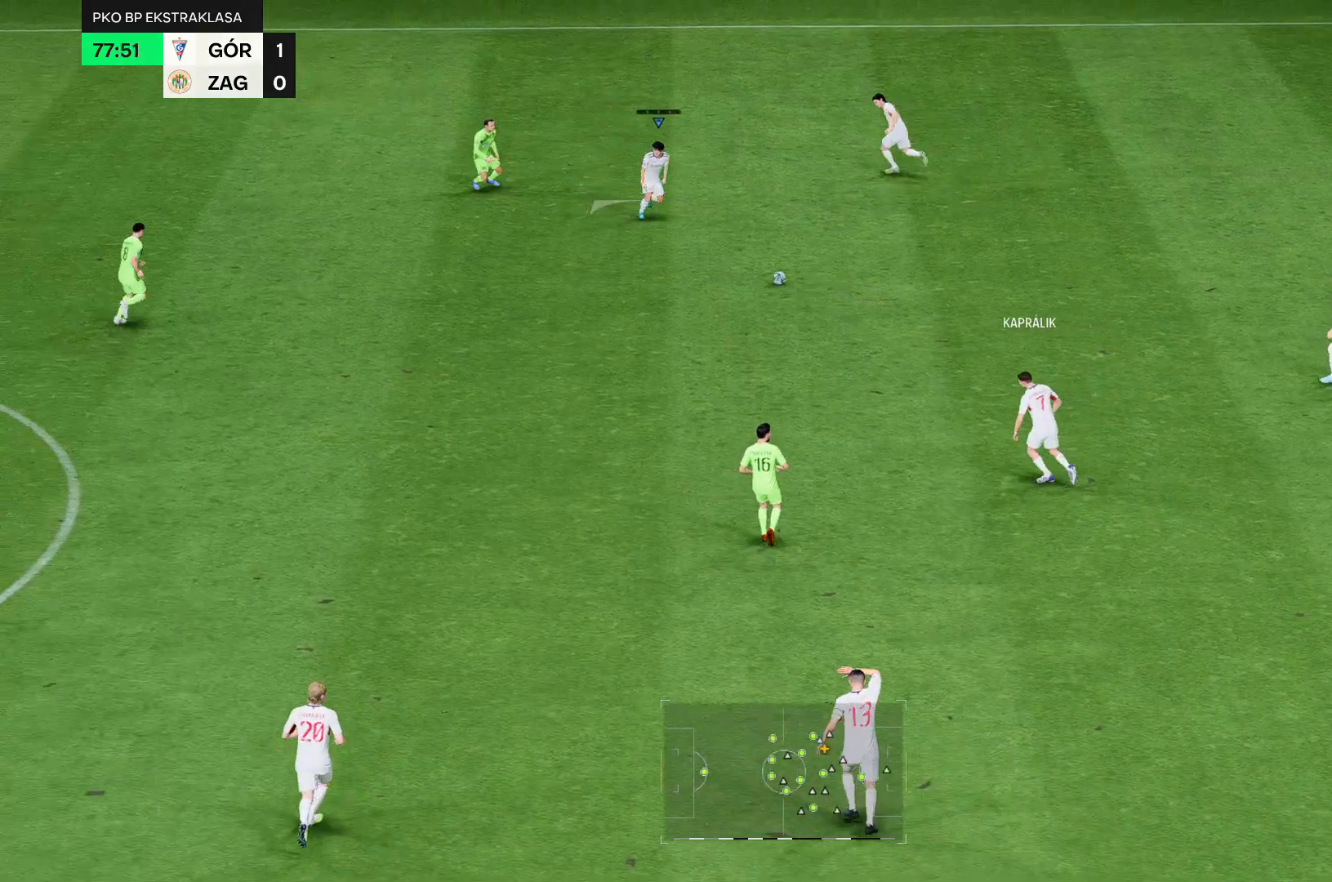
{"buttons": [], "left_stick": "up-left", "right_stick": "center", "events": []}
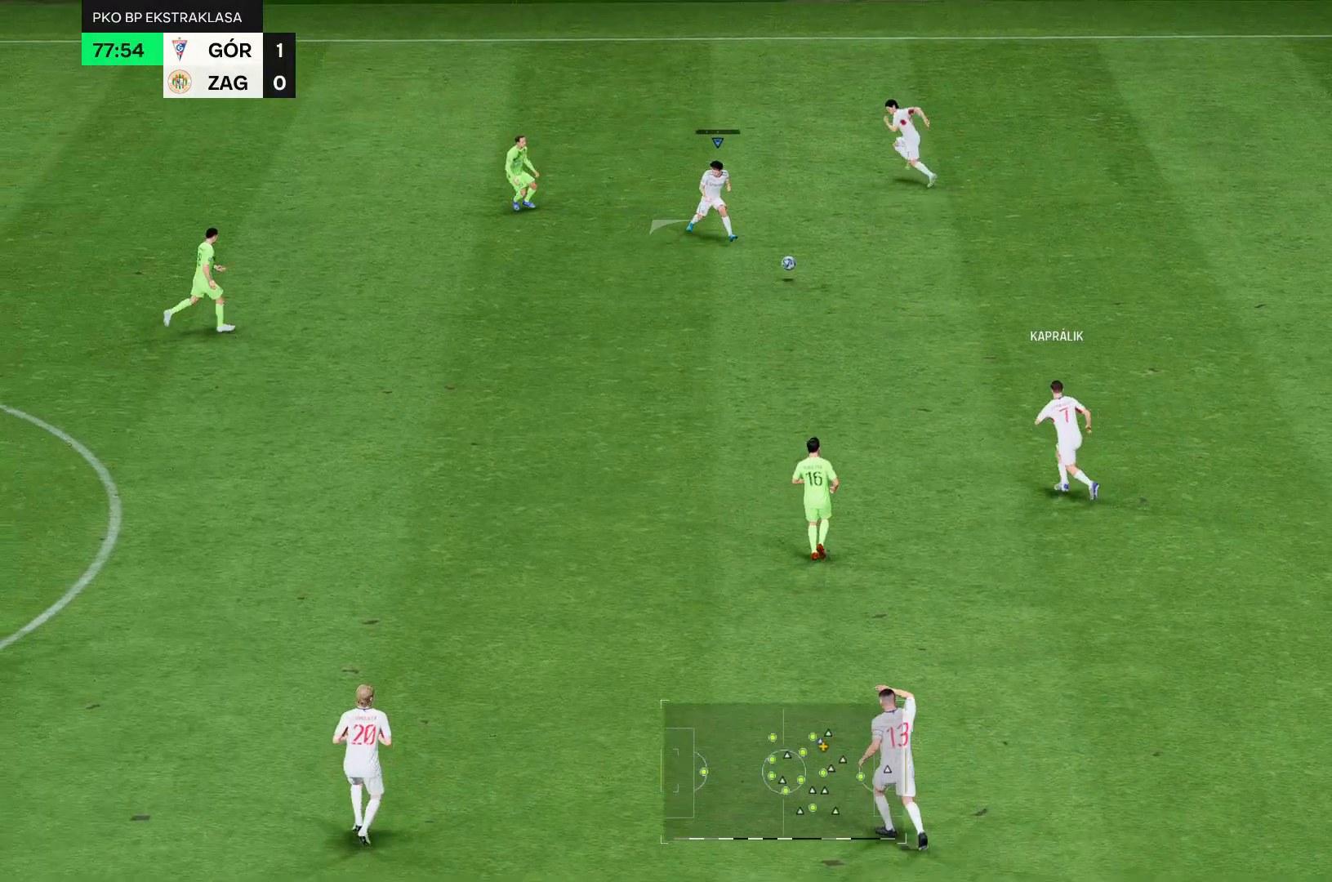
{"buttons": [], "left_stick": "up", "right_stick": "center", "events": [[357, "left_stick", "up"]]}
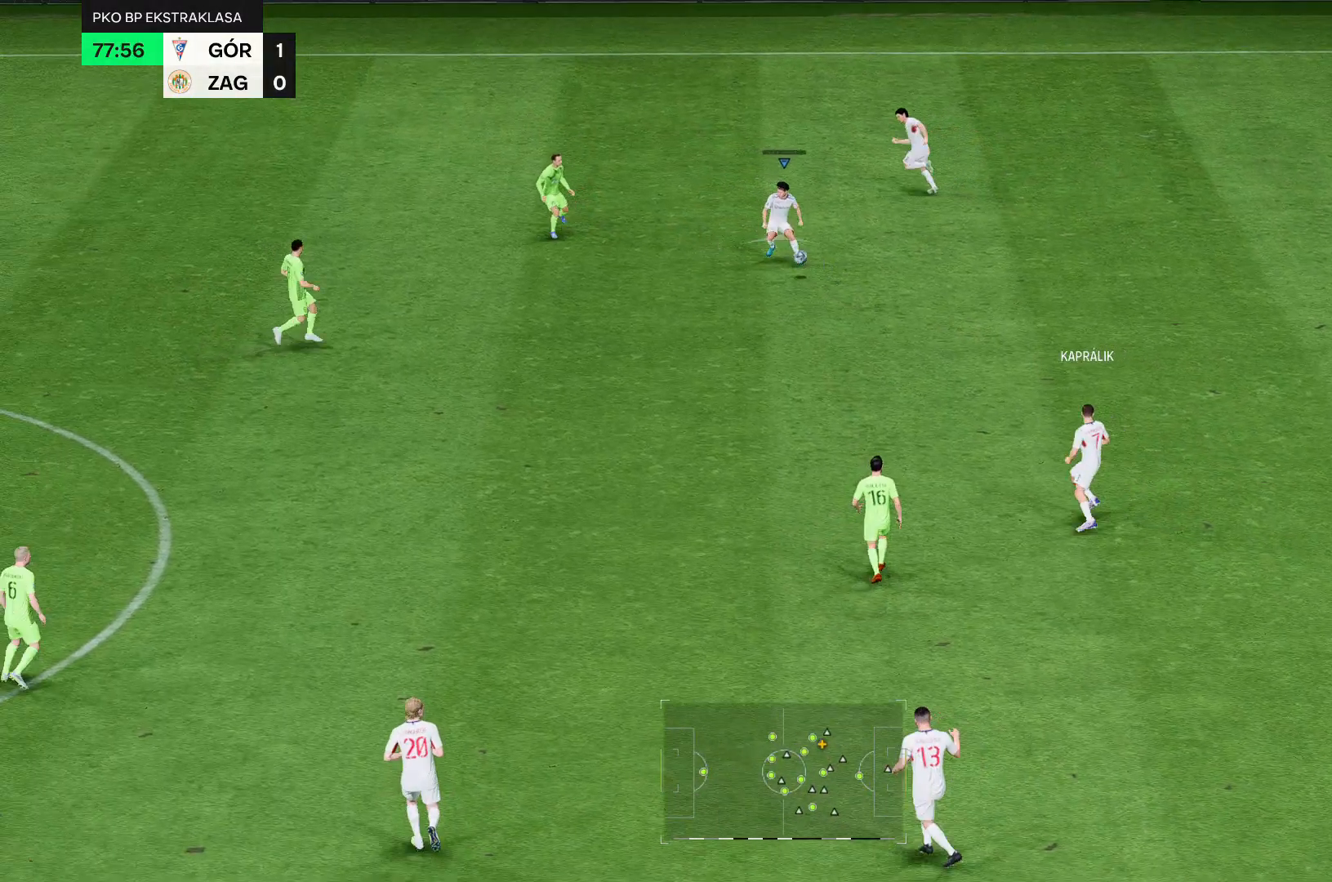
{"buttons": [], "left_stick": "up", "right_stick": "center", "events": []}
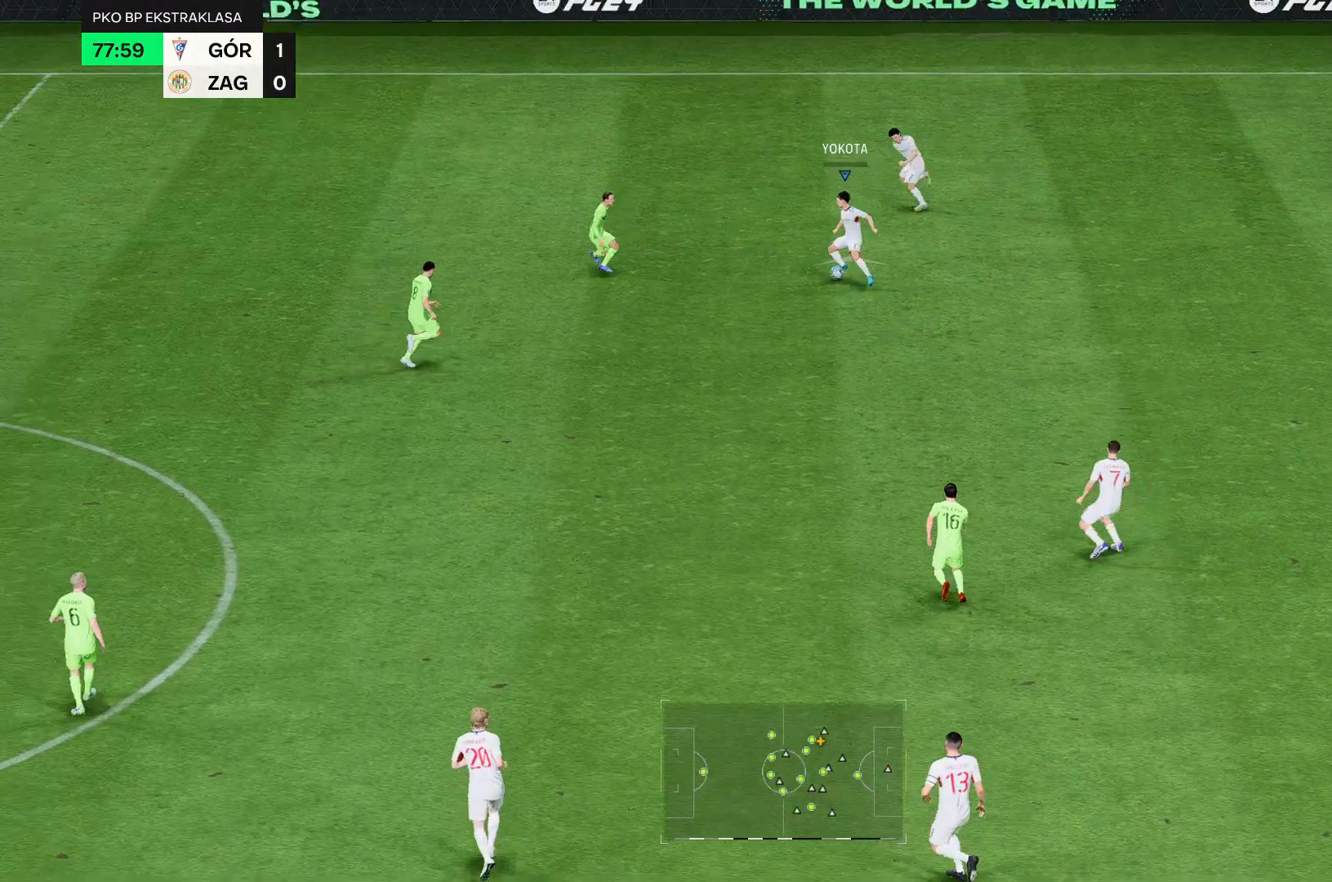
{"buttons": [], "left_stick": "up", "right_stick": "center"}
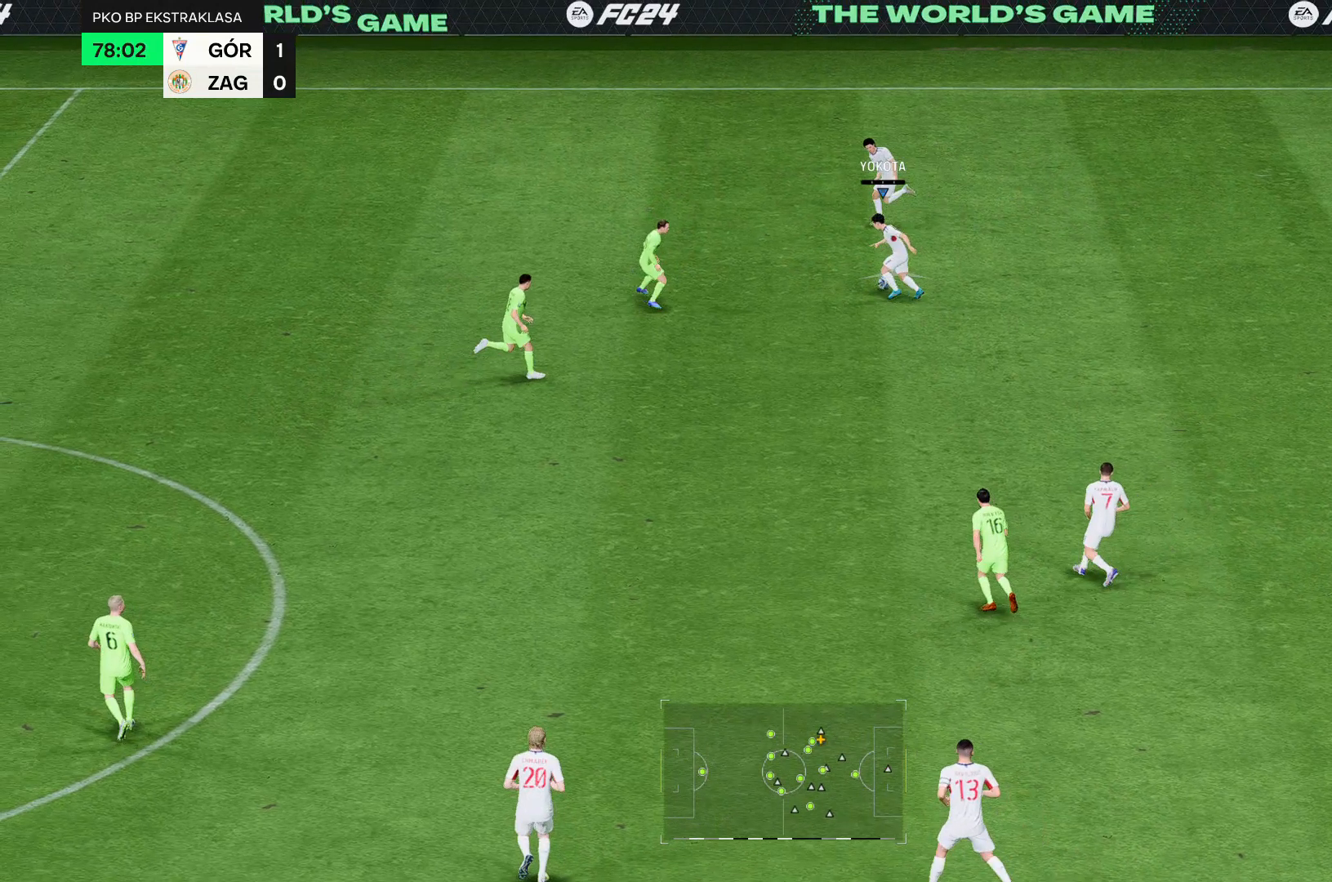
{"buttons": [], "left_stick": "up-left", "right_stick": "center", "events": [[393, "left_stick", "up-left"]]}
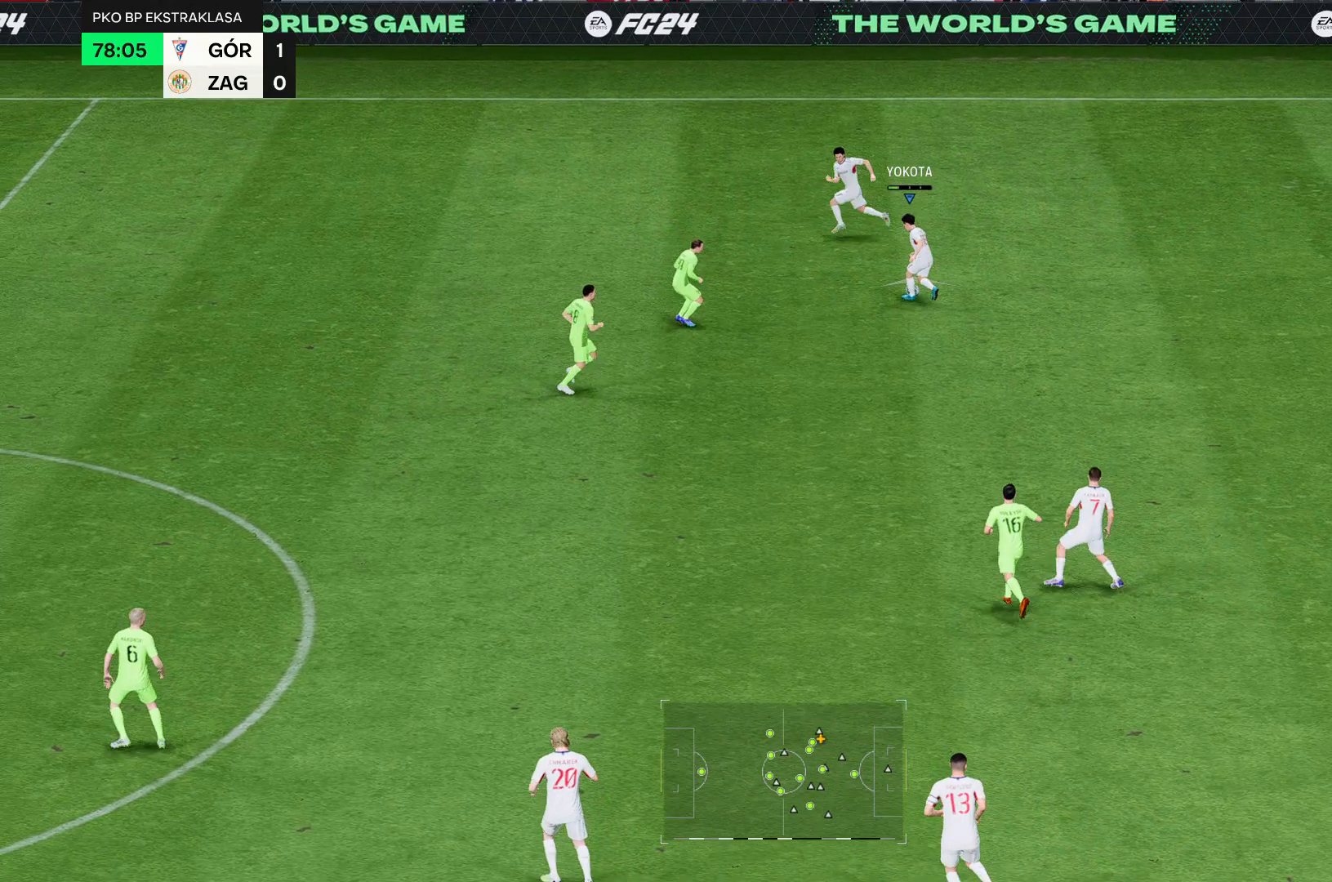
{"buttons": [], "left_stick": "up-left", "right_stick": "center", "events": []}
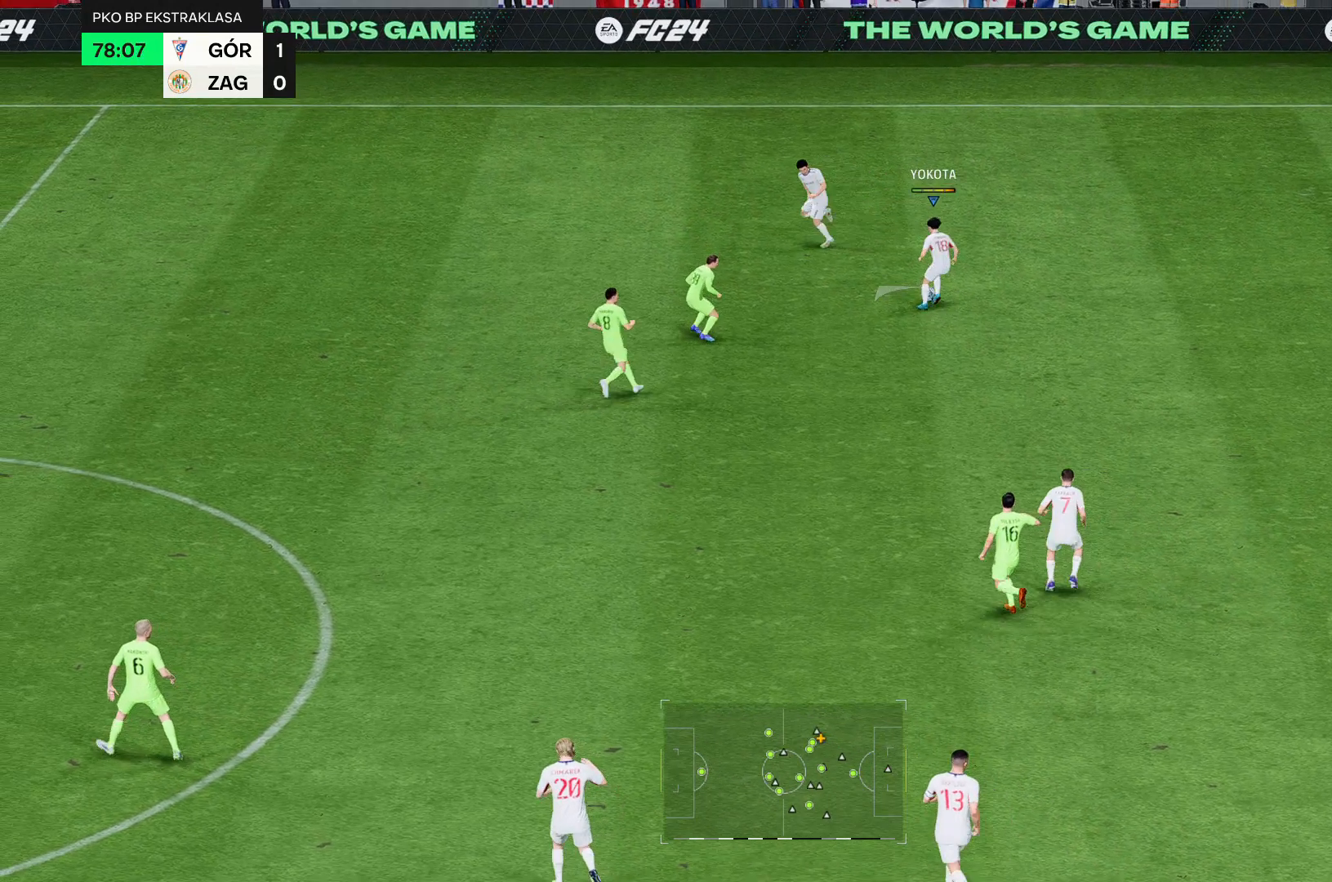
{"buttons": [], "left_stick": "left", "right_stick": "center", "events": [[286, "left_stick", "left"]]}
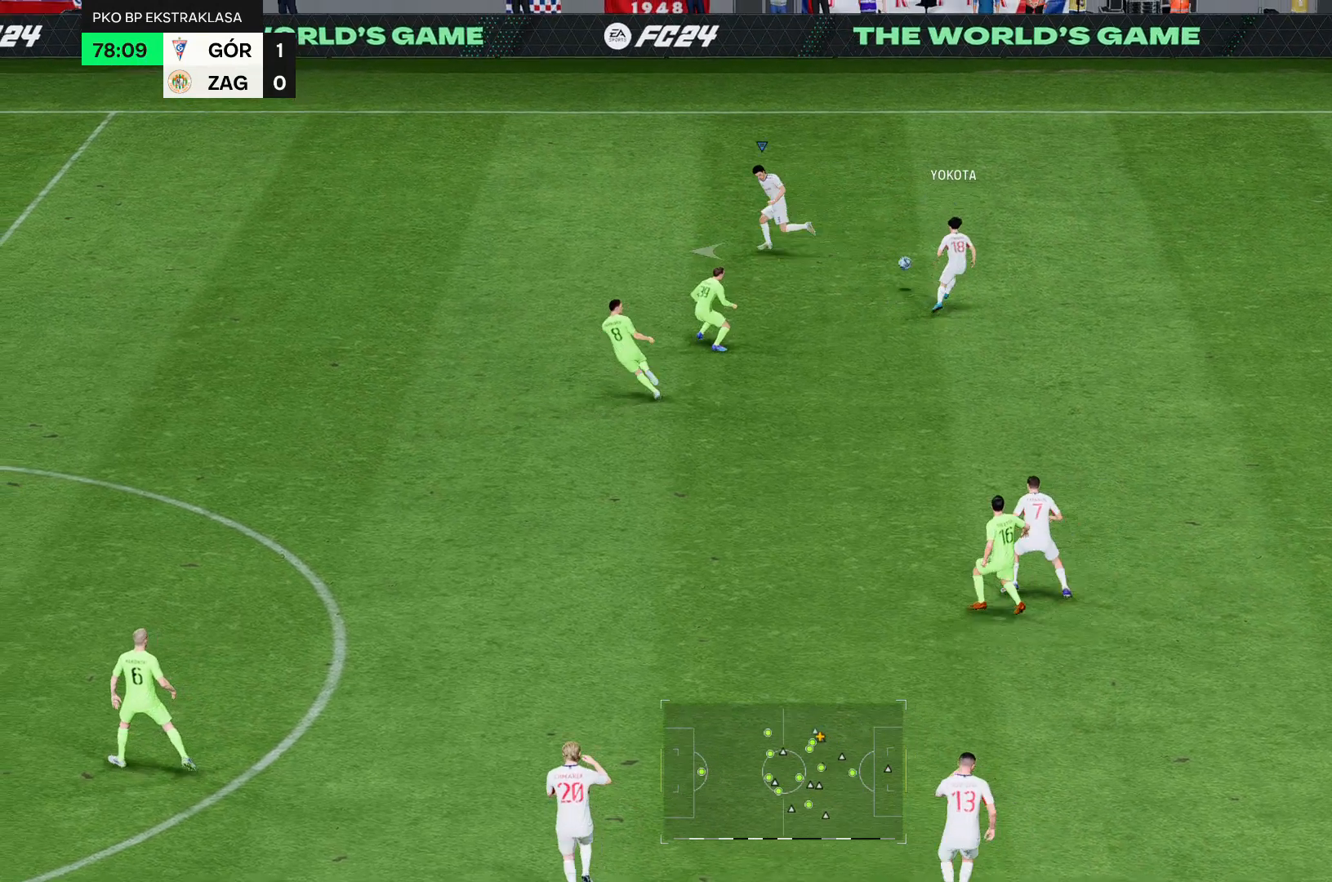
{"buttons": [], "left_stick": "left", "right_stick": "center", "events": []}
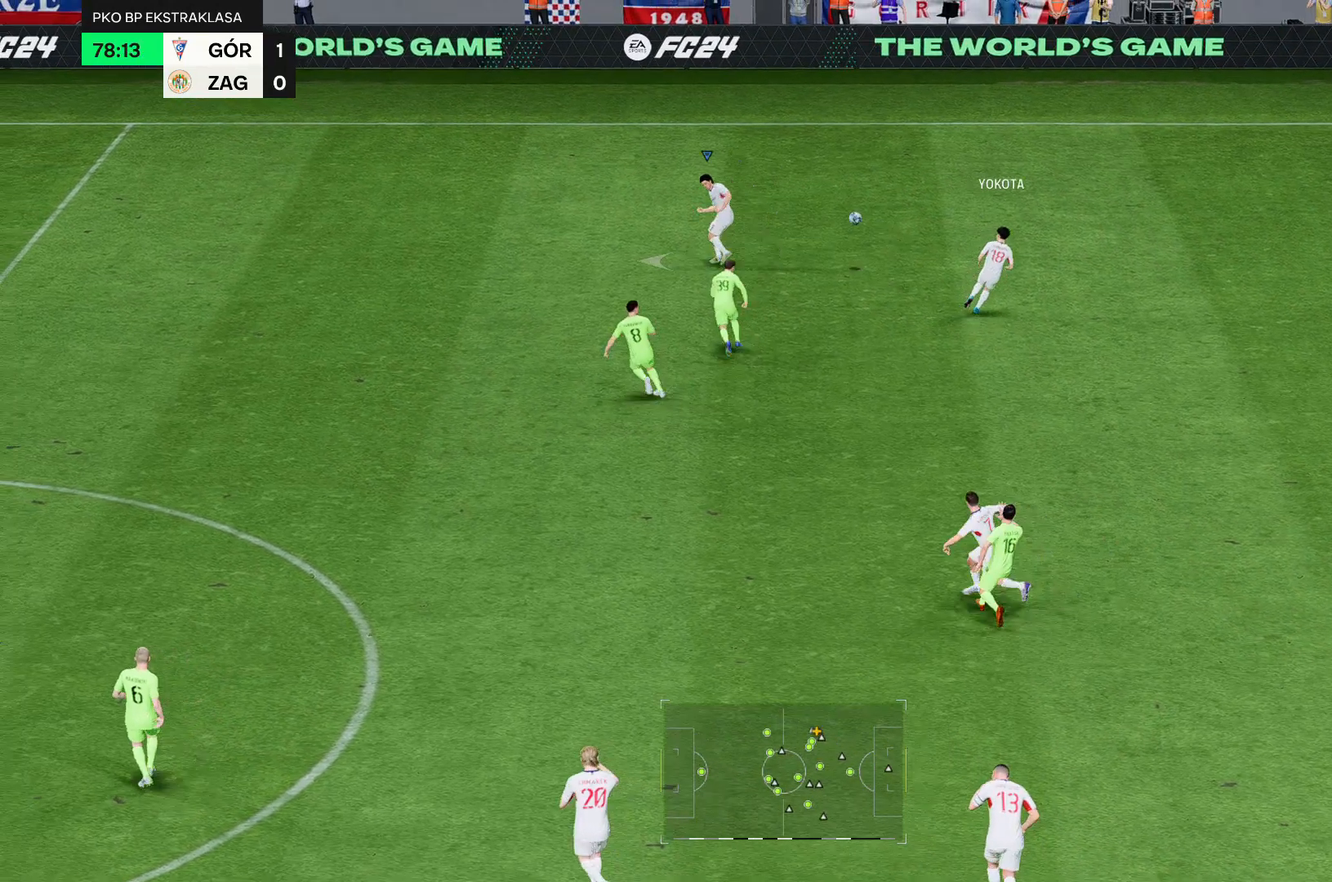
{"buttons": [], "left_stick": "left", "right_stick": "center", "events": []}